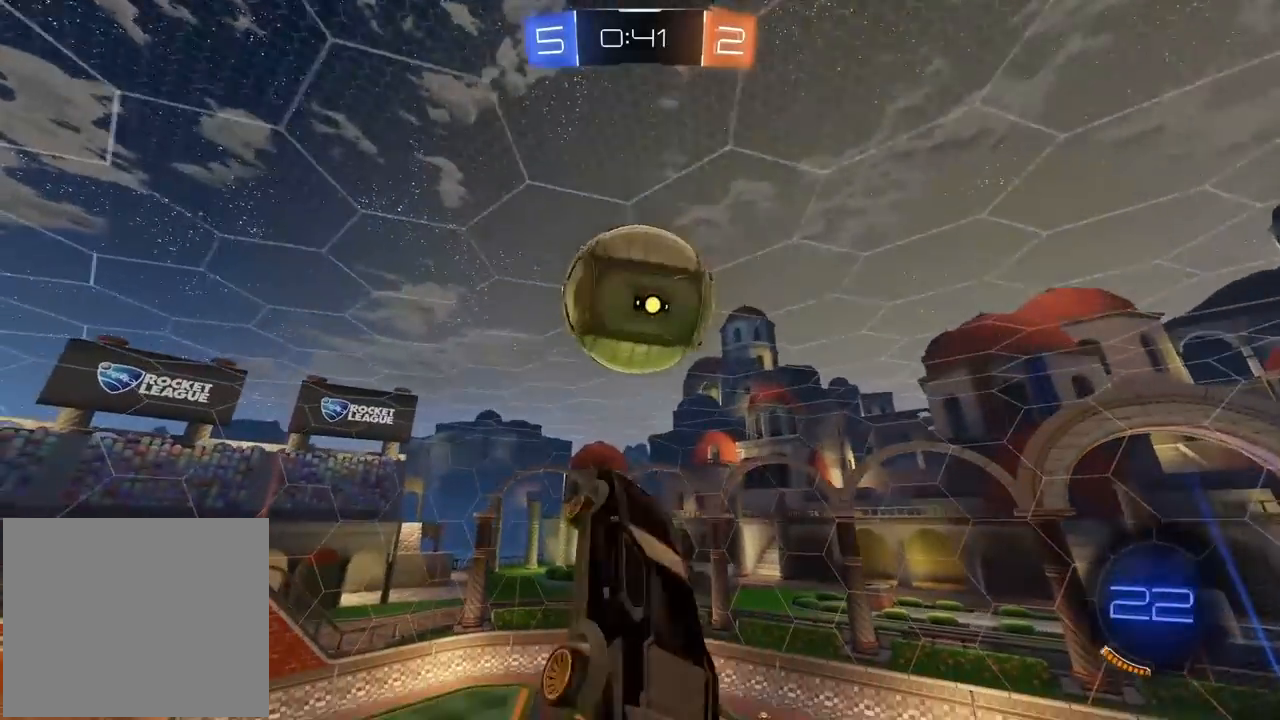
Gameplay with a controller (PlayStation layout); each line is a JSON object with the inputs held at the frame after it. "events" lists button and stick changes between this image and that frame as [ms after this image, input, new state], when the widget could be followed in between.
{"buttons": ["R2"], "left_stick": "down-right", "right_stick": "center", "events": [[183, "L2", "up"], [217, "left_stick", "center"], [283, "R1", "up"], [300, "left_stick", "down-right"]]}
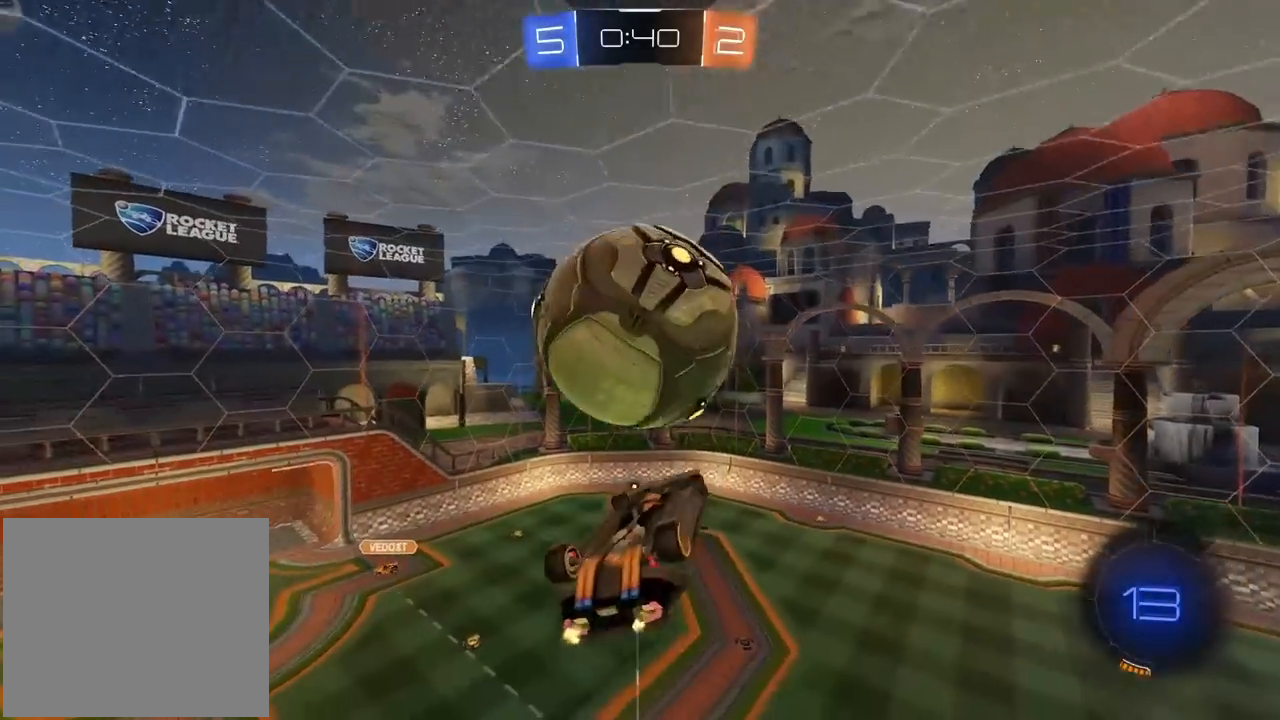
{"buttons": ["L2", "R2"], "left_stick": "down", "right_stick": "center", "events": [[83, "R1", "down"], [100, "left_stick", "up-right"], [167, "R1", "up"], [250, "L2", "down"], [383, "left_stick", "down"]]}
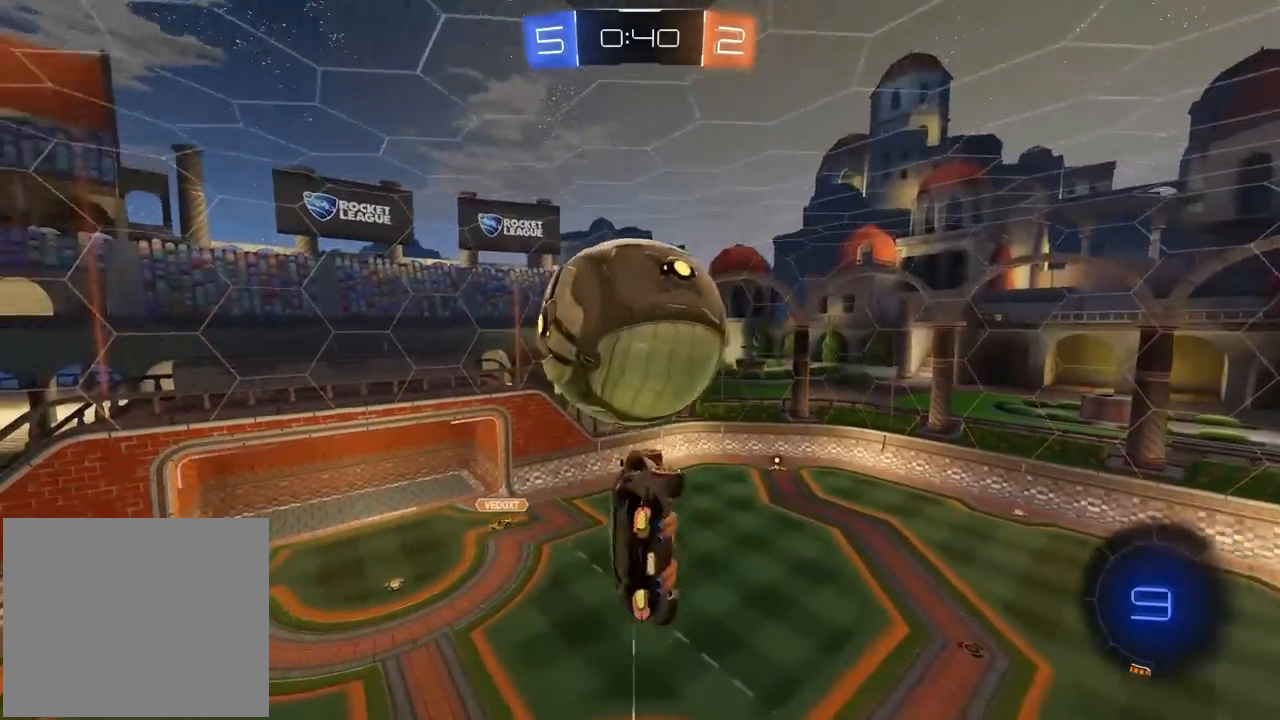
{"buttons": ["CROSS", "L2", "R1", "R2"], "left_stick": "up", "right_stick": "center", "events": [[17, "left_stick", "down-left"], [83, "R2", "up"], [100, "L2", "up"], [167, "R2", "down"], [300, "R1", "down"], [350, "L2", "down"], [383, "left_stick", "up"], [467, "CROSS", "down"]]}
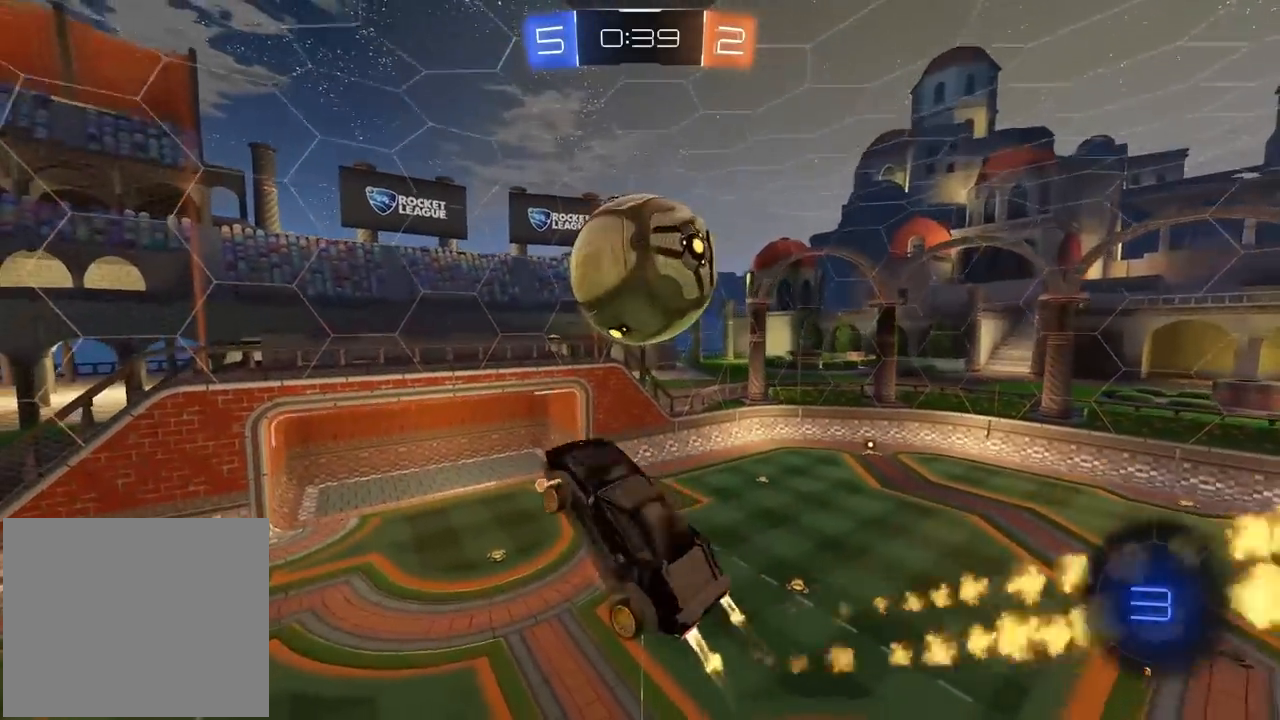
{"buttons": ["L2"], "left_stick": "up", "right_stick": "center", "events": [[33, "left_stick", "down"], [117, "R1", "up"], [167, "CROSS", "up"], [233, "R2", "up"], [333, "left_stick", "down-left"], [450, "left_stick", "up"]]}
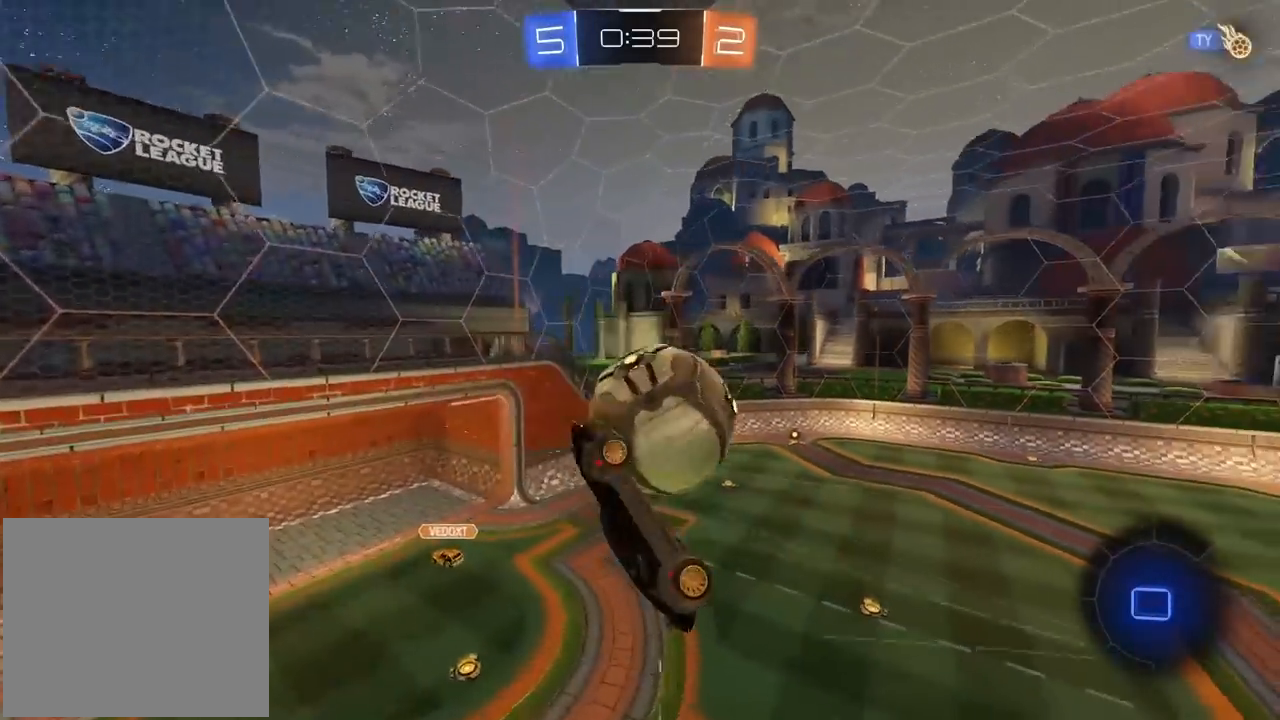
{"buttons": [], "left_stick": "center", "right_stick": "center", "events": [[100, "L2", "up"], [133, "left_stick", "up-right"], [400, "left_stick", "center"]]}
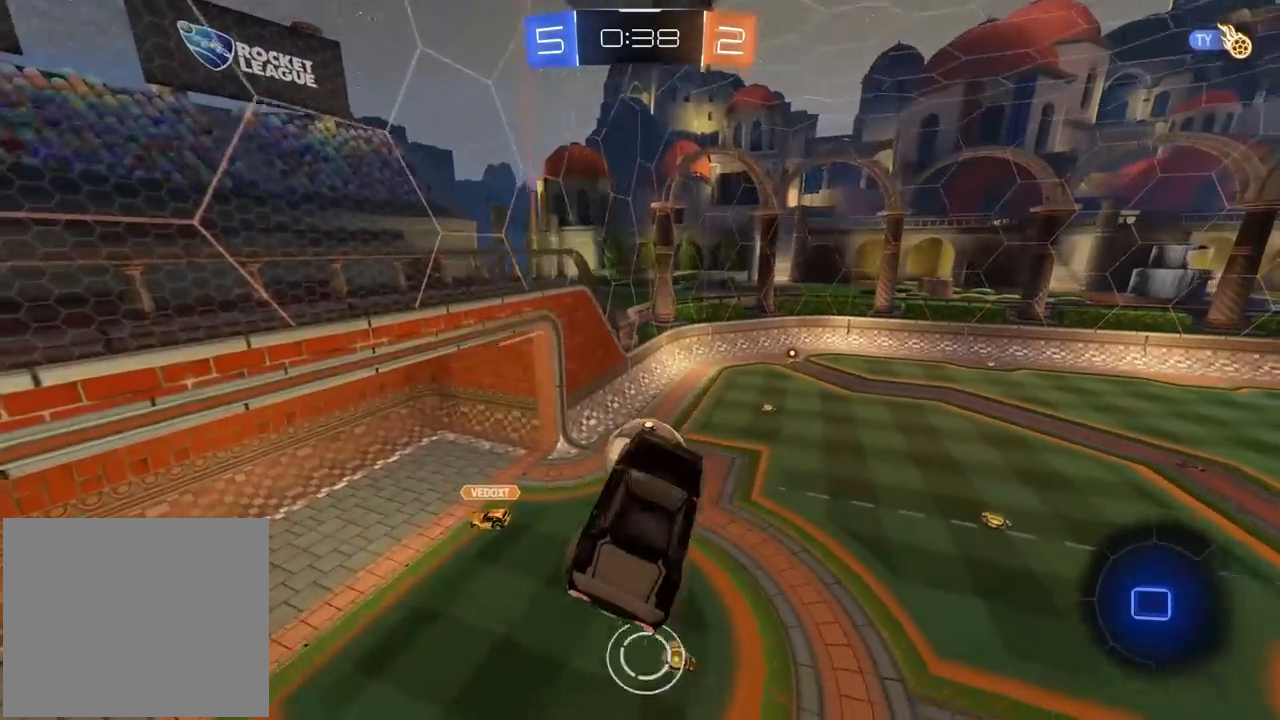
{"buttons": [], "left_stick": "center", "right_stick": "center", "events": [[150, "left_stick", "right"], [467, "left_stick", "center"]]}
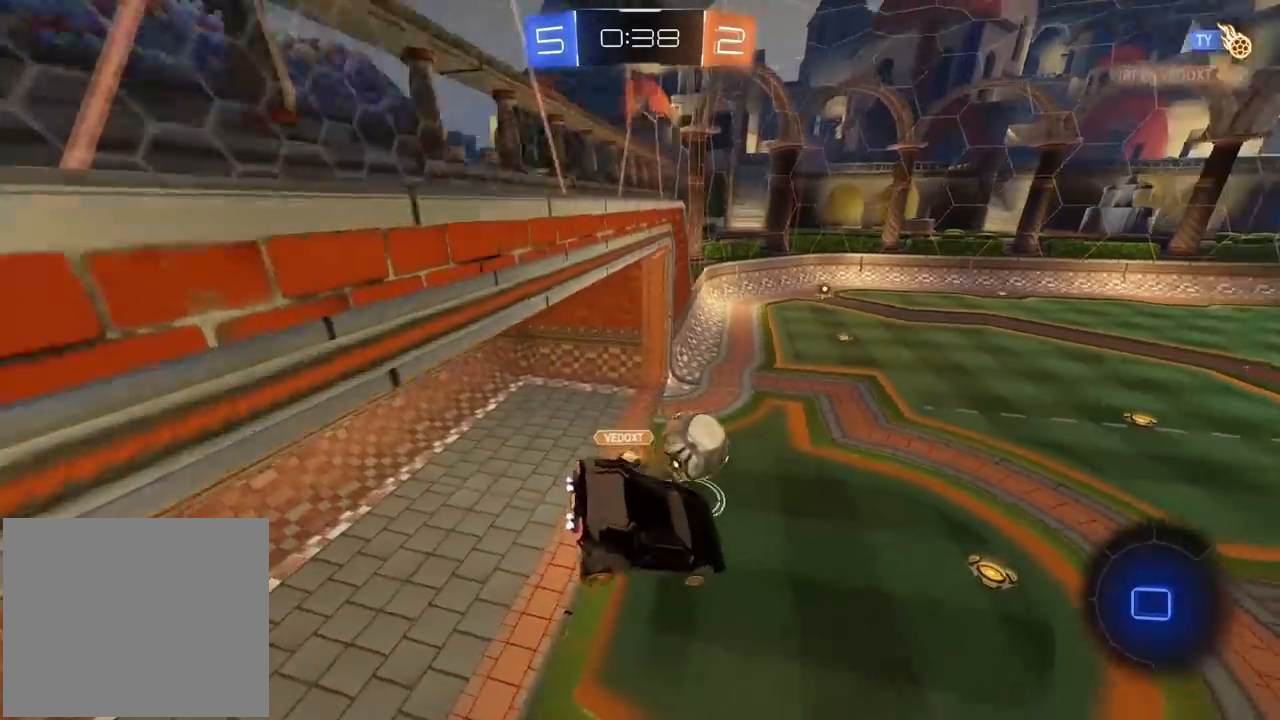
{"buttons": ["R2"], "left_stick": "left", "right_stick": "center", "events": [[33, "left_stick", "down-left"], [200, "left_stick", "left"], [283, "R2", "down"], [383, "R1", "down"], [400, "left_stick", "center"], [433, "R1", "up"], [483, "left_stick", "left"]]}
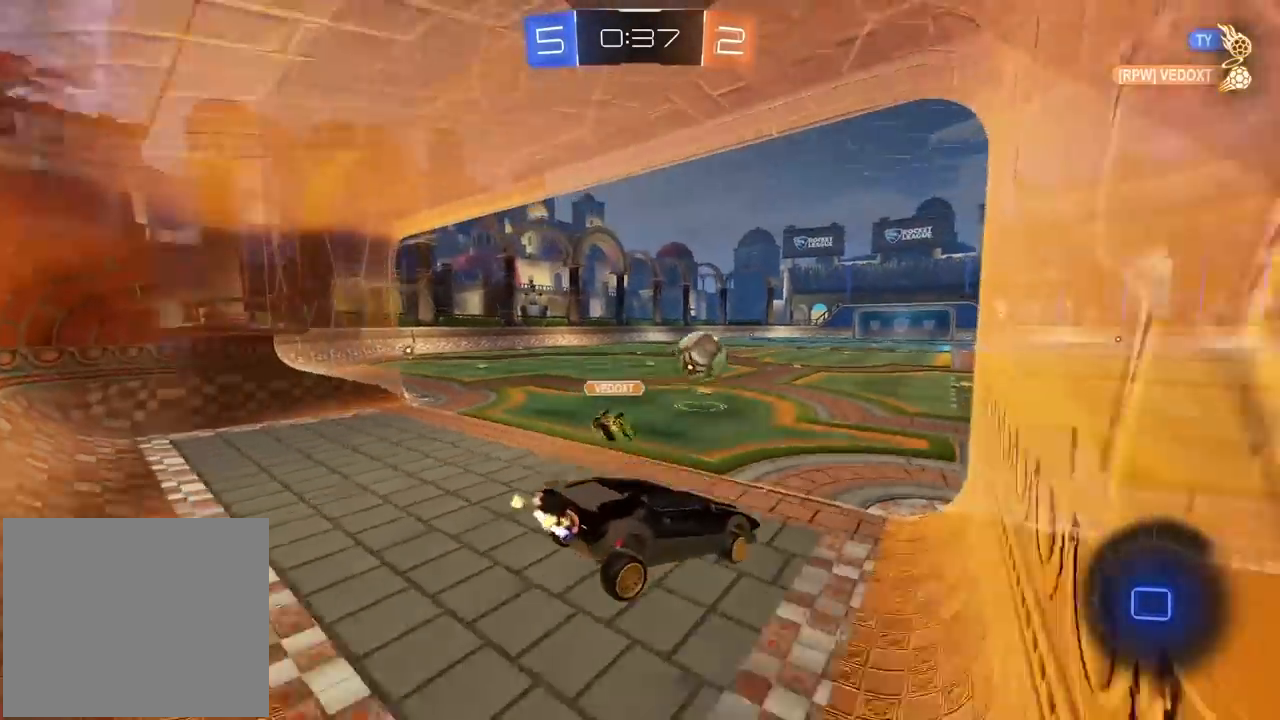
{"buttons": ["R2"], "left_stick": "left", "right_stick": "center", "events": []}
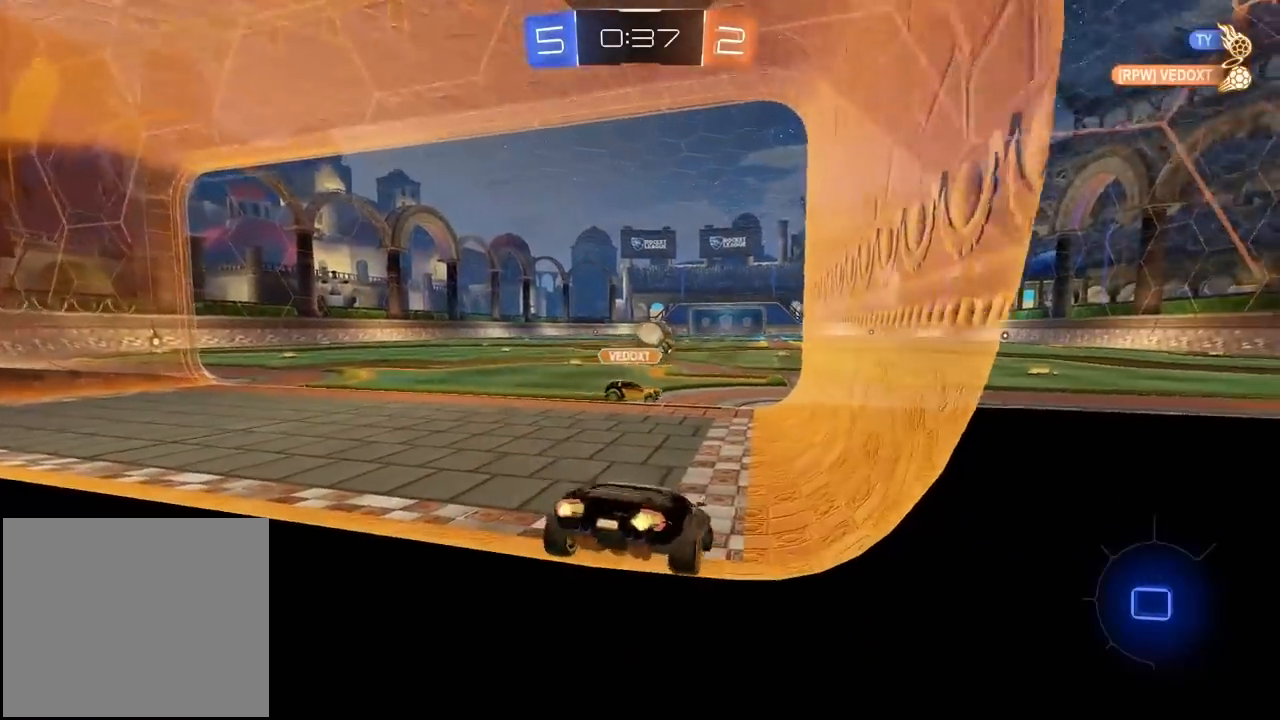
{"buttons": ["R2"], "left_stick": "up", "right_stick": "center", "events": [[100, "left_stick", "center"], [283, "left_stick", "right"], [383, "CROSS", "down"], [400, "left_stick", "up"], [483, "CROSS", "up"]]}
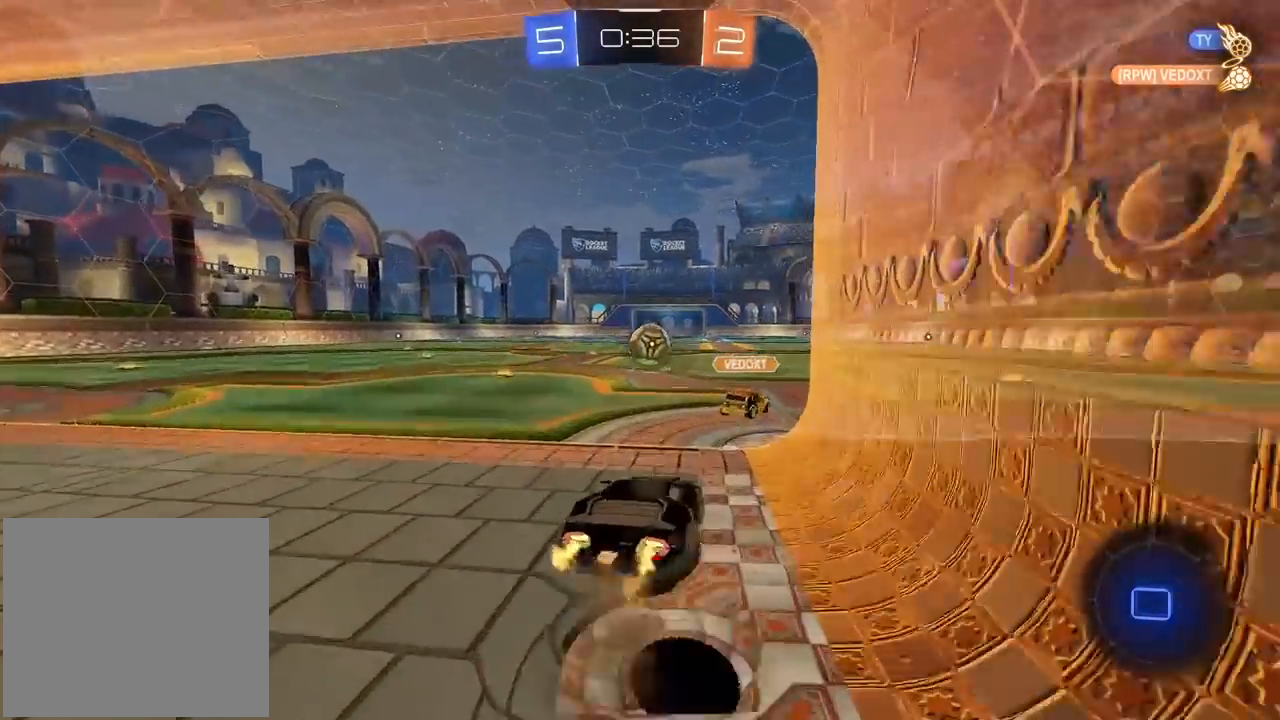
{"buttons": ["R2"], "left_stick": "center", "right_stick": "center", "events": [[33, "CROSS", "down"], [200, "CROSS", "up"], [233, "left_stick", "center"]]}
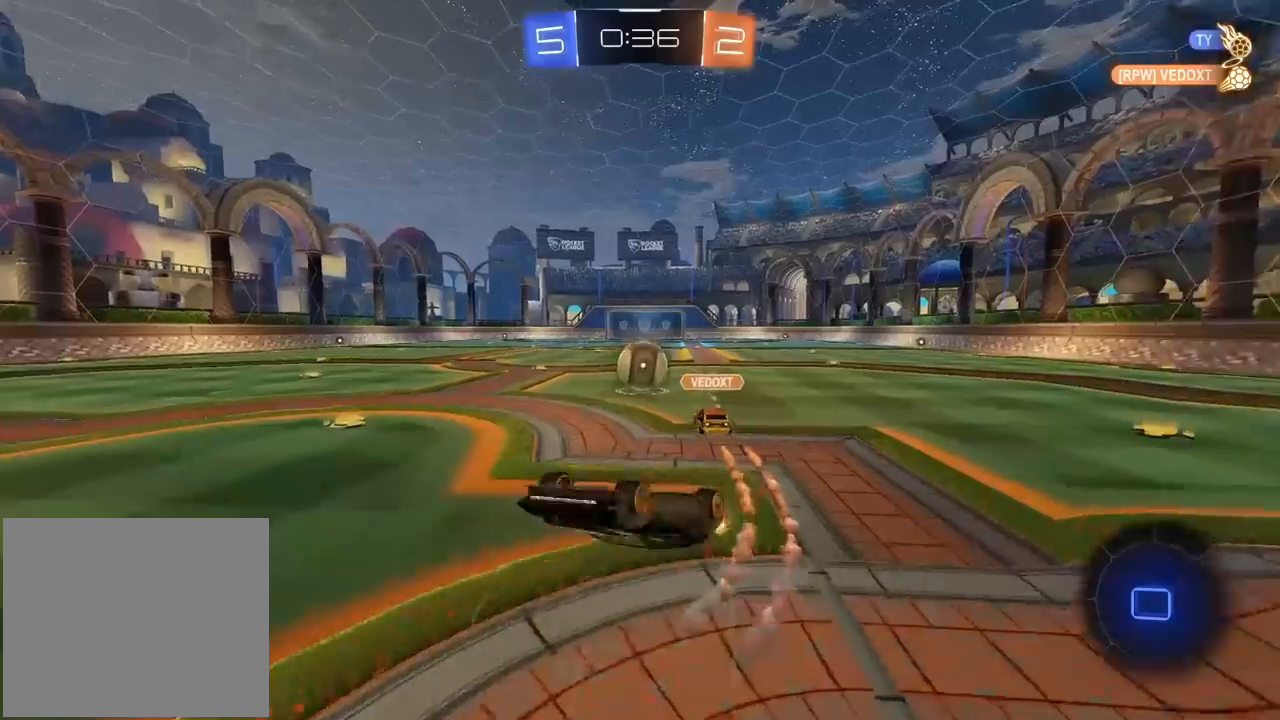
{"buttons": ["R2"], "left_stick": "center", "right_stick": "center", "events": []}
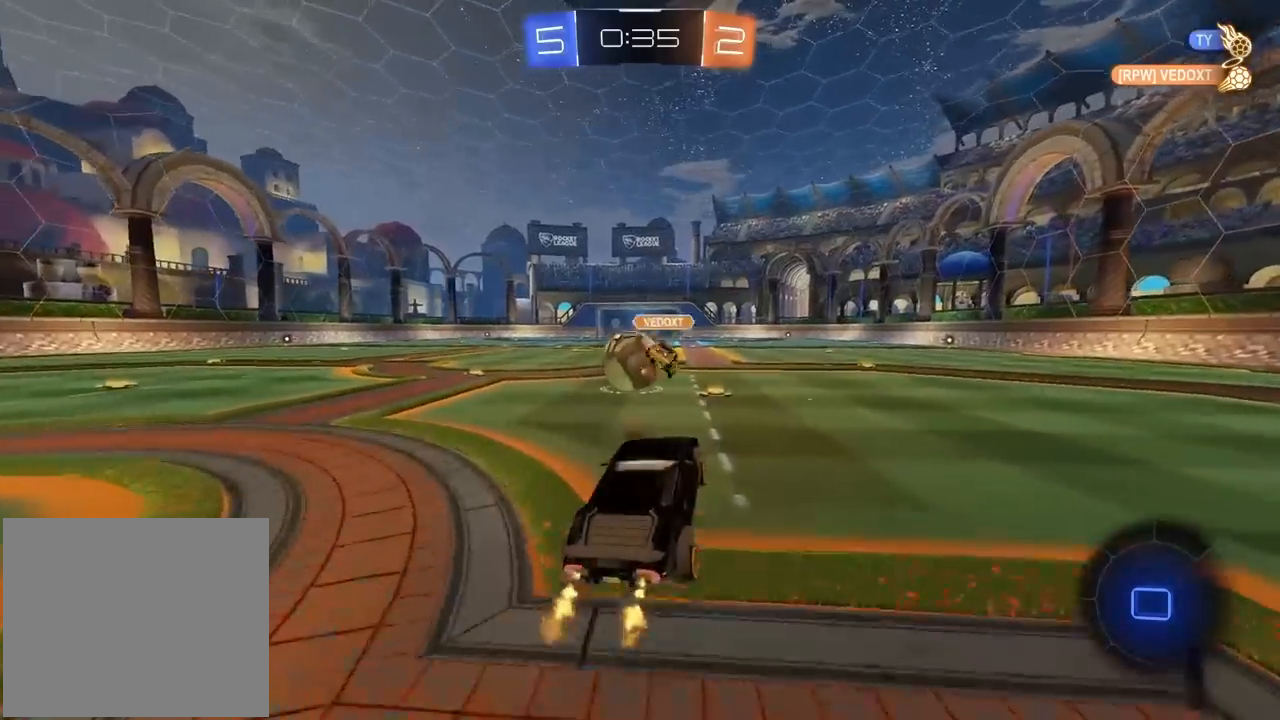
{"buttons": ["R2"], "left_stick": "left", "right_stick": "center", "events": [[400, "left_stick", "left"]]}
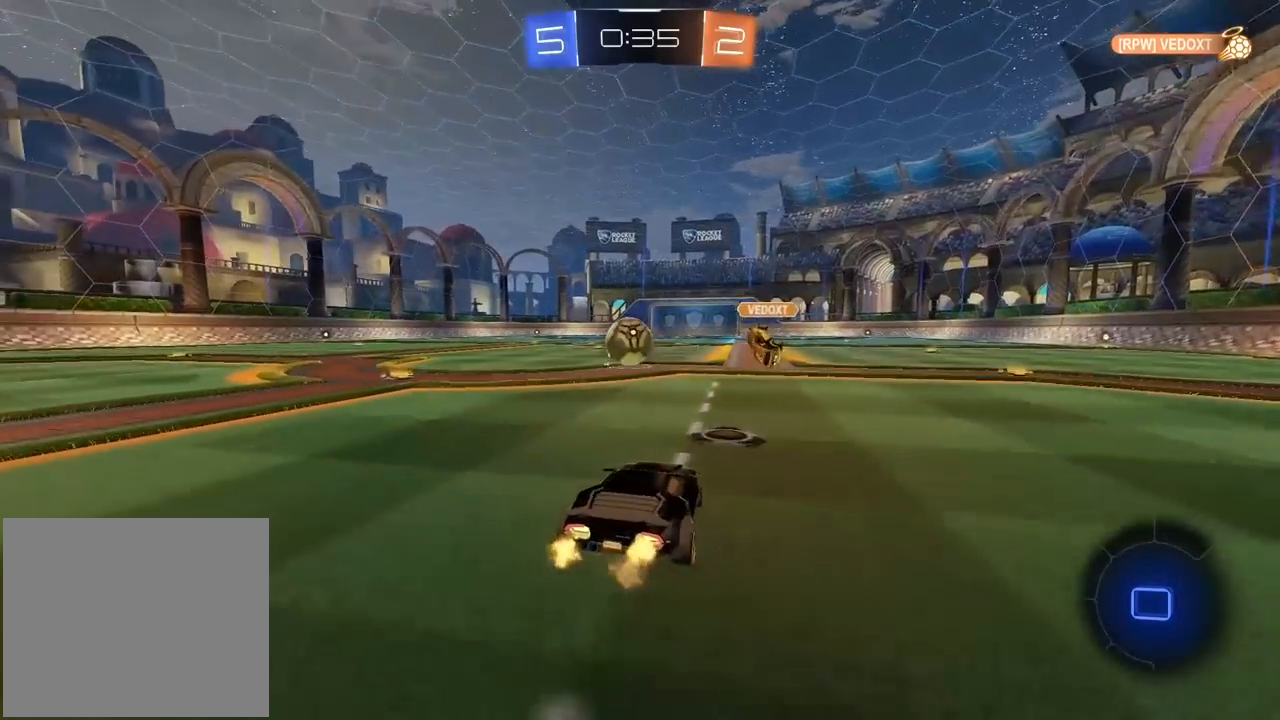
{"buttons": ["R2"], "left_stick": "center", "right_stick": "center", "events": [[133, "left_stick", "up"], [167, "CROSS", "down"], [233, "CROSS", "up"], [267, "CROSS", "down"], [417, "CROSS", "up"], [417, "left_stick", "center"]]}
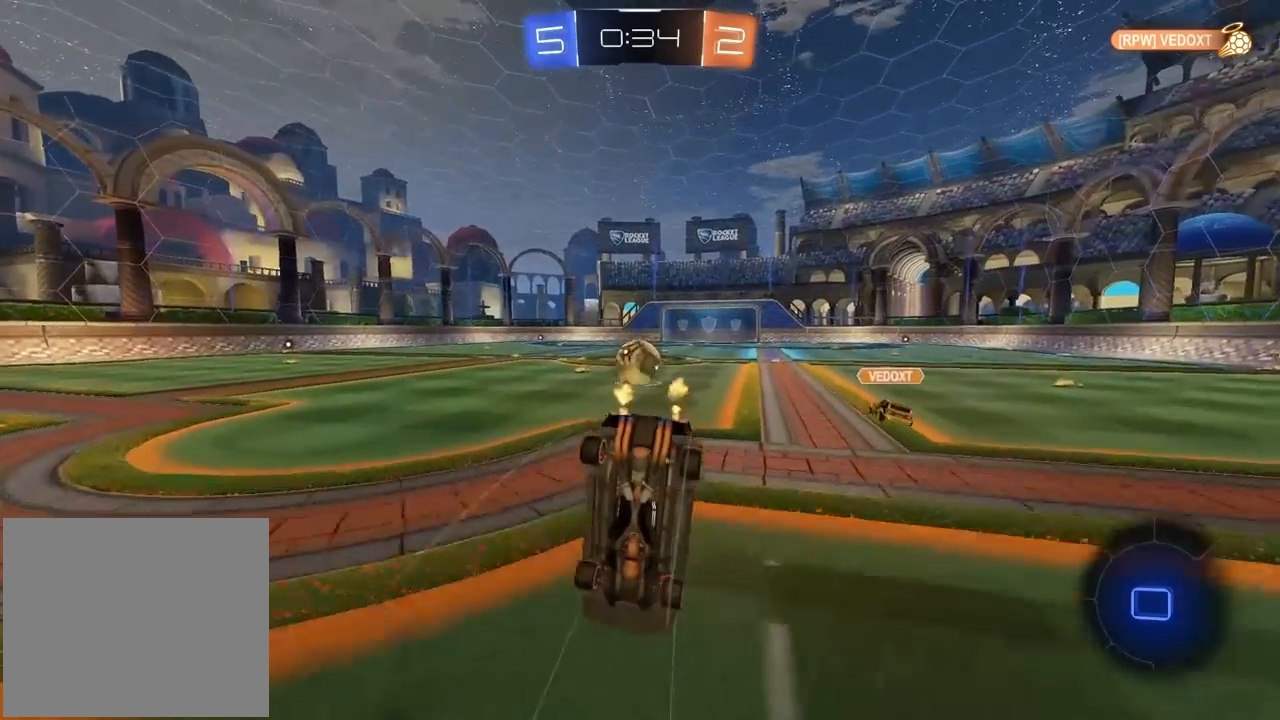
{"buttons": ["R2"], "left_stick": "center", "right_stick": "center", "events": []}
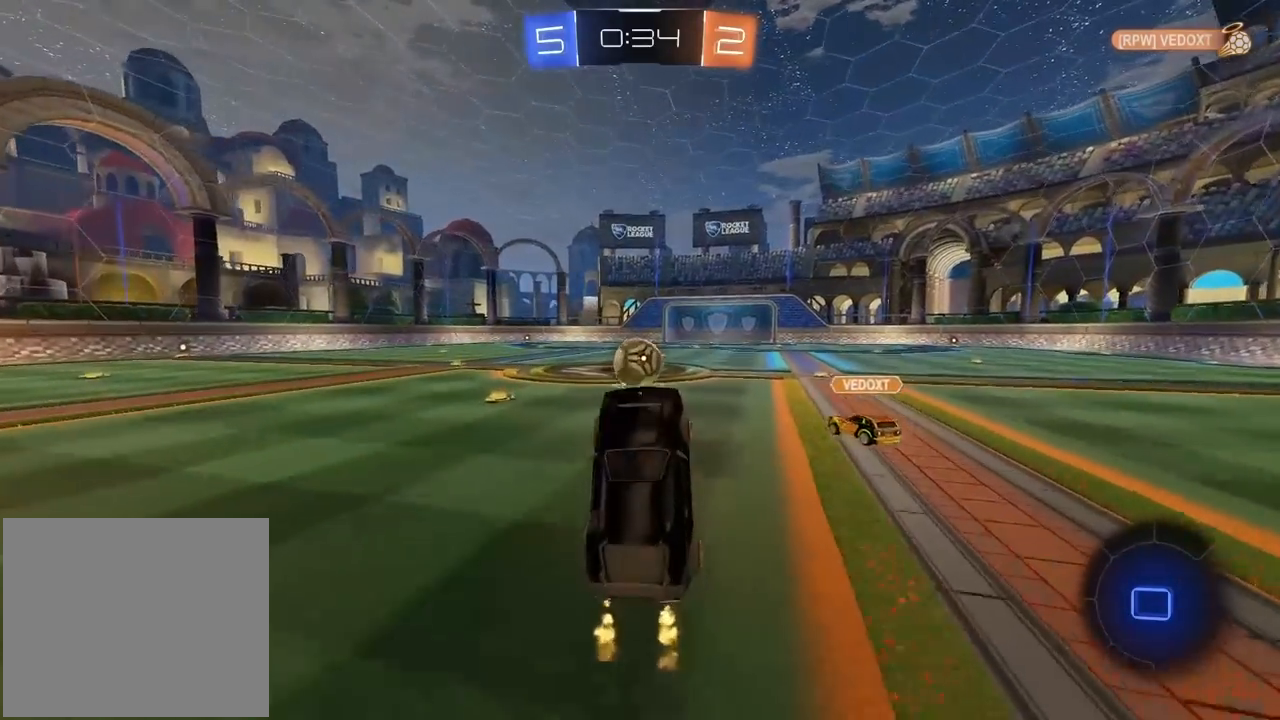
{"buttons": ["R2"], "left_stick": "center", "right_stick": "center", "events": []}
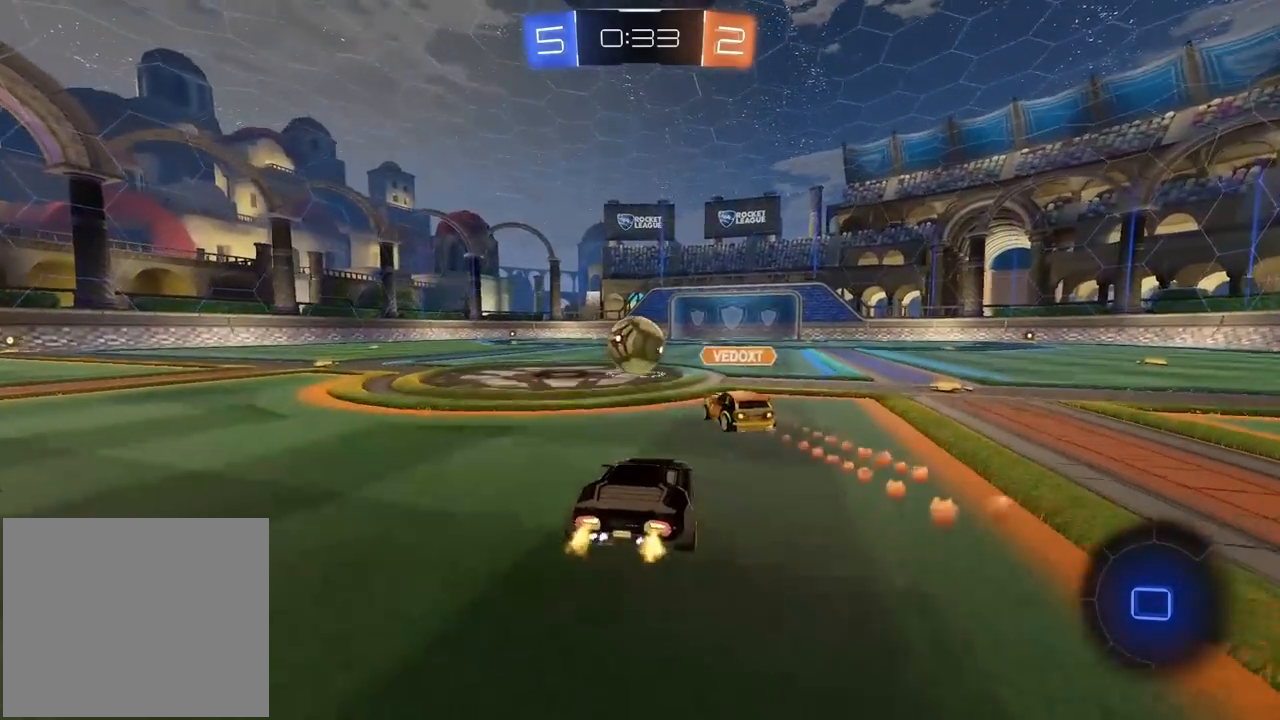
{"buttons": ["R2"], "left_stick": "center", "right_stick": "center", "events": [[33, "CROSS", "down"], [67, "left_stick", "up"], [133, "CROSS", "up"], [200, "CROSS", "down"], [333, "CROSS", "up"], [383, "left_stick", "center"]]}
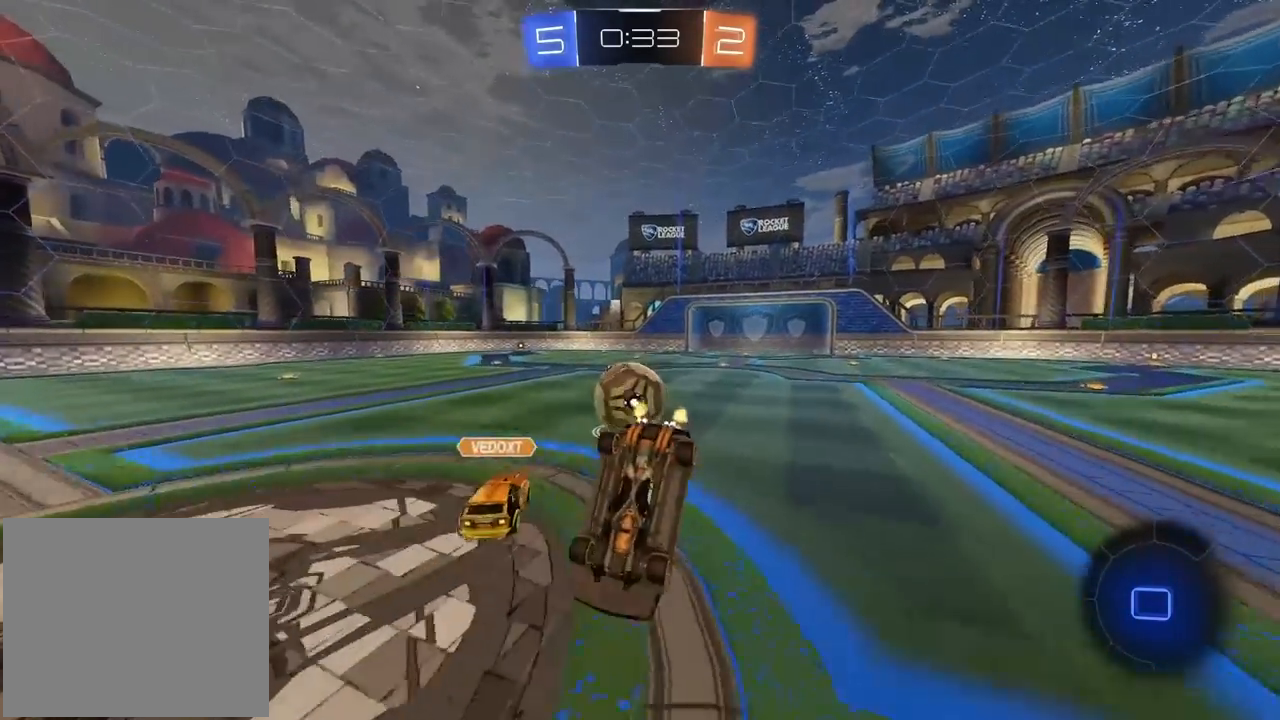
{"buttons": ["R2"], "left_stick": "center", "right_stick": "center", "events": [[133, "R2", "up"], [200, "left_stick", "up"], [367, "R2", "down"], [367, "left_stick", "center"]]}
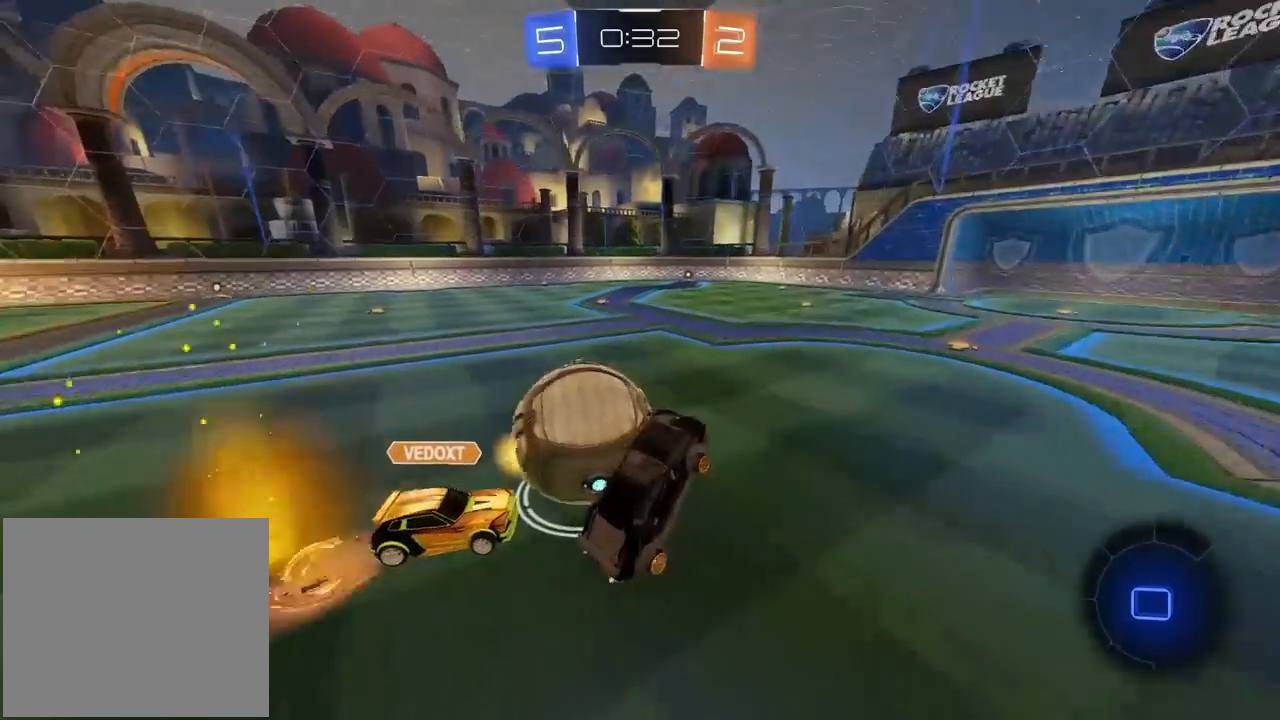
{"buttons": ["R2"], "left_stick": "left", "right_stick": "center", "events": [[400, "left_stick", "left"]]}
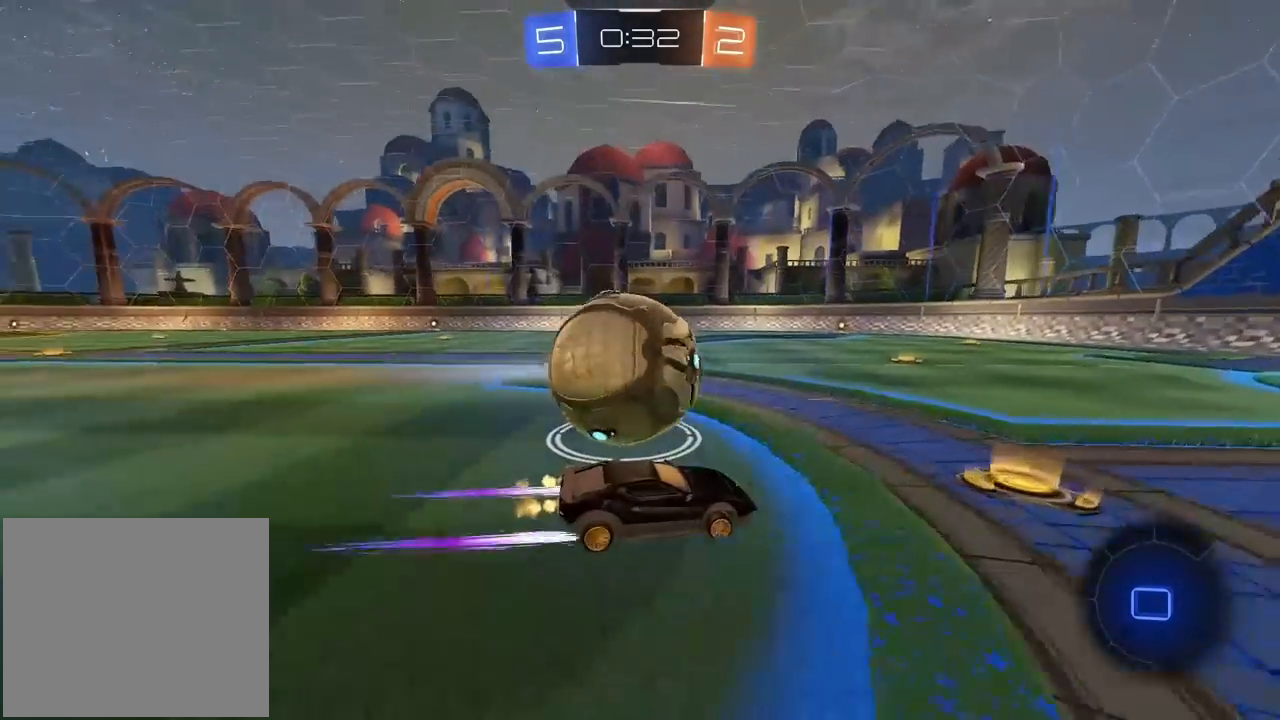
{"buttons": ["TRIANGLE"], "left_stick": "right", "right_stick": "center", "events": [[233, "R2", "up"], [333, "left_stick", "right"], [483, "TRIANGLE", "down"]]}
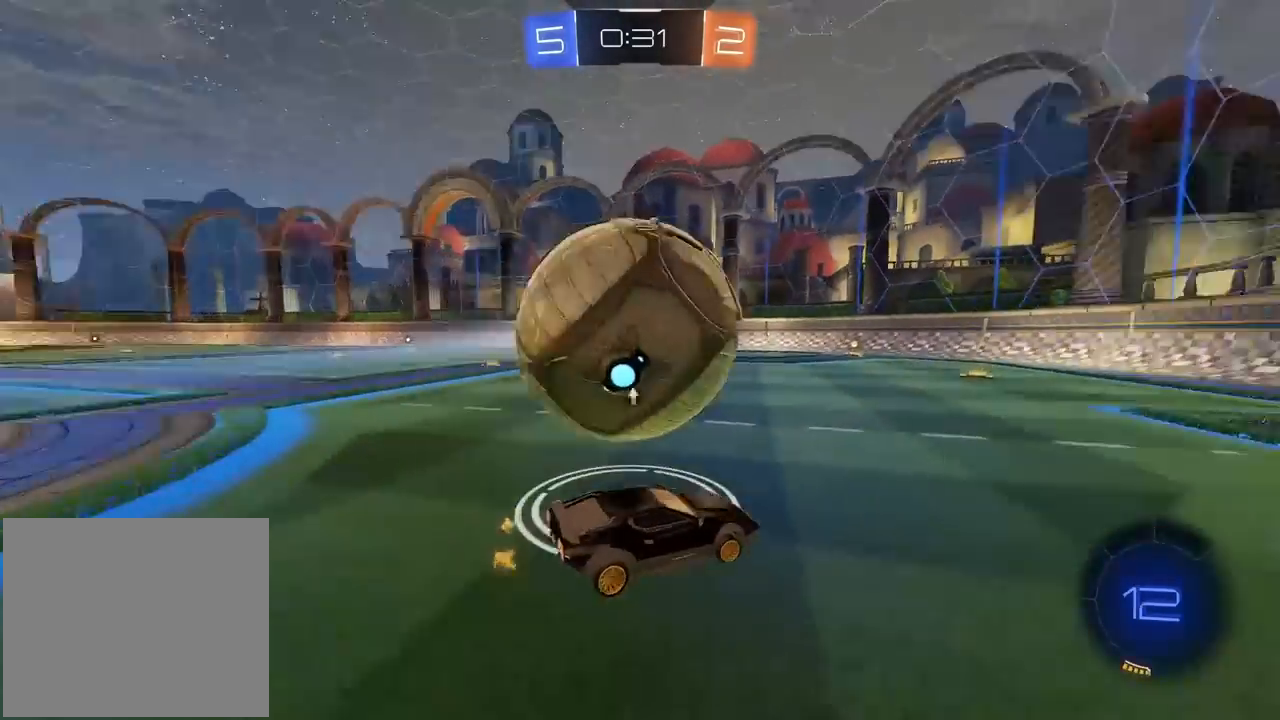
{"buttons": [], "left_stick": "center", "right_stick": "center", "events": [[50, "R2", "down"], [50, "left_stick", "center"], [133, "R1", "down"], [133, "TRIANGLE", "up"], [333, "left_stick", "left"], [417, "R1", "up"], [417, "R2", "up"], [417, "left_stick", "center"]]}
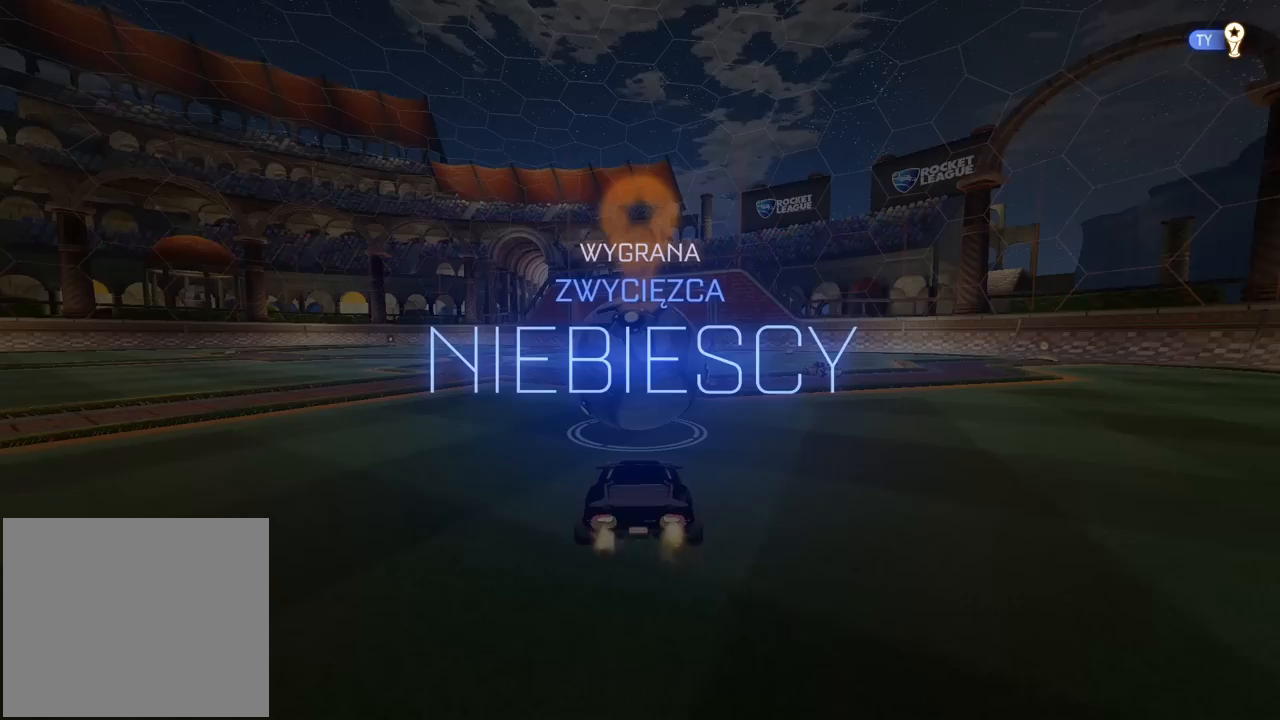
{"buttons": [], "left_stick": "center", "right_stick": "center", "events": []}
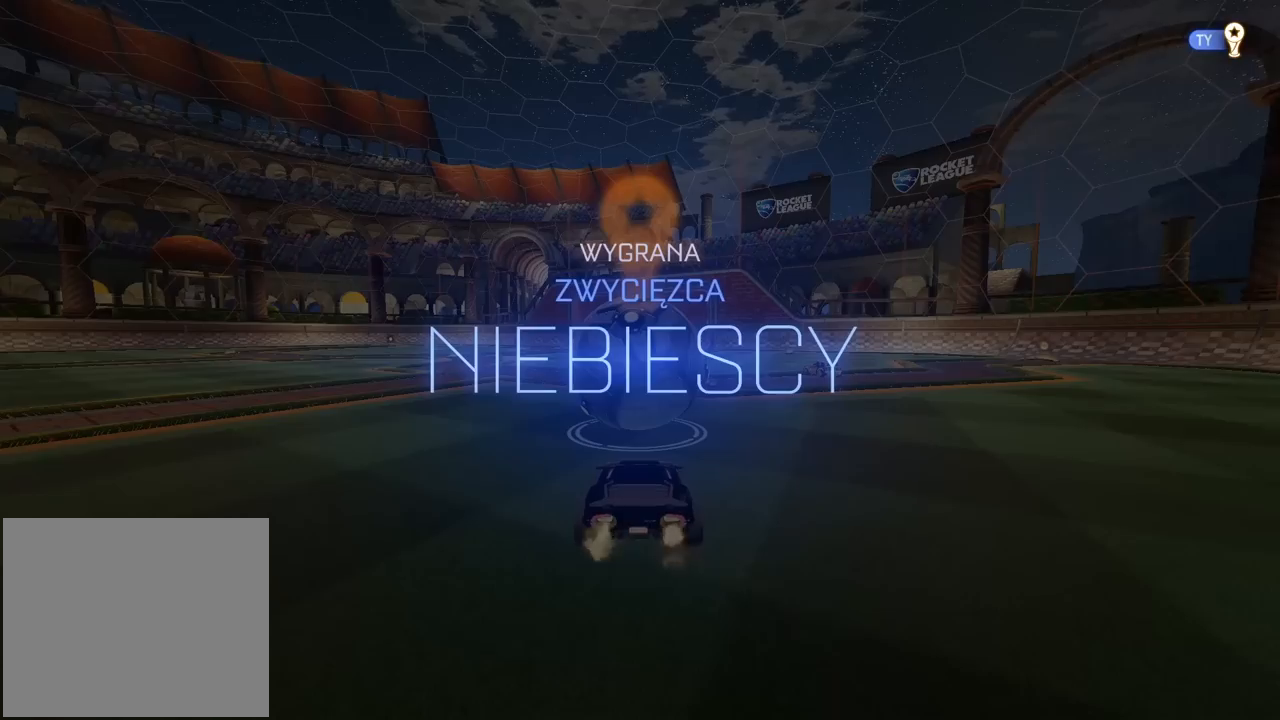
{"buttons": [], "left_stick": "center", "right_stick": "center", "events": []}
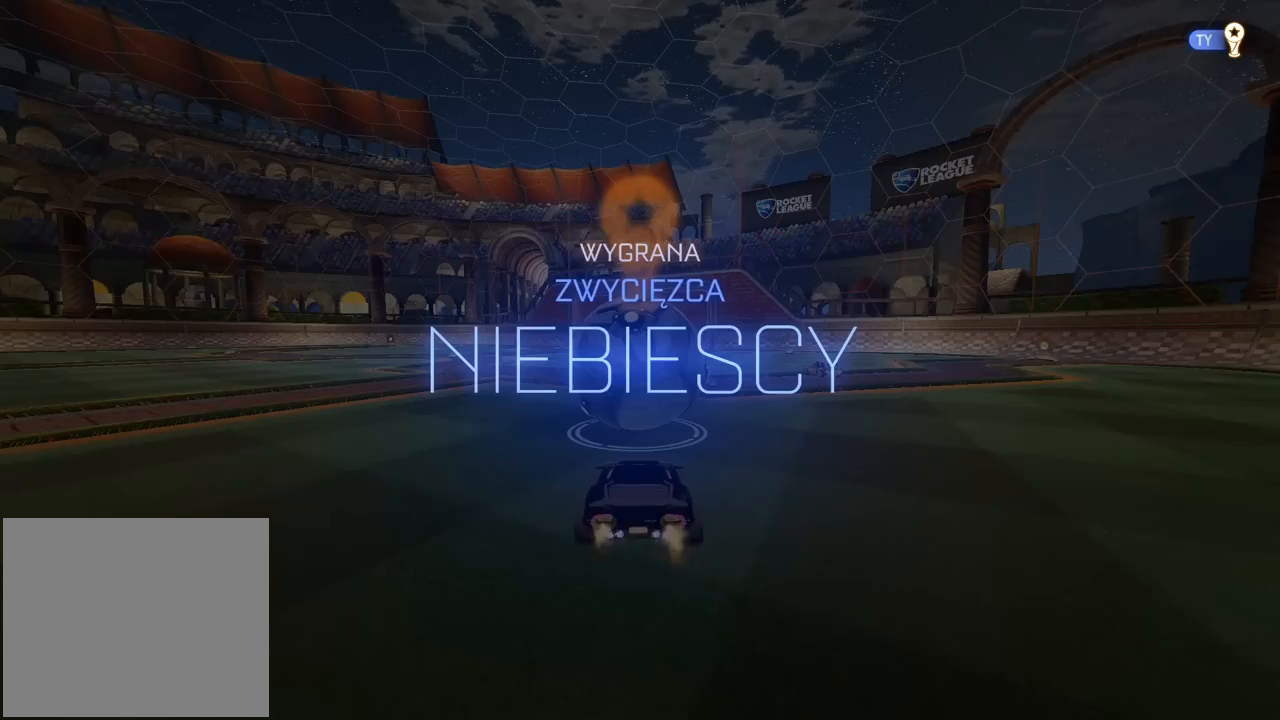
{"buttons": [], "left_stick": "center", "right_stick": "center", "events": []}
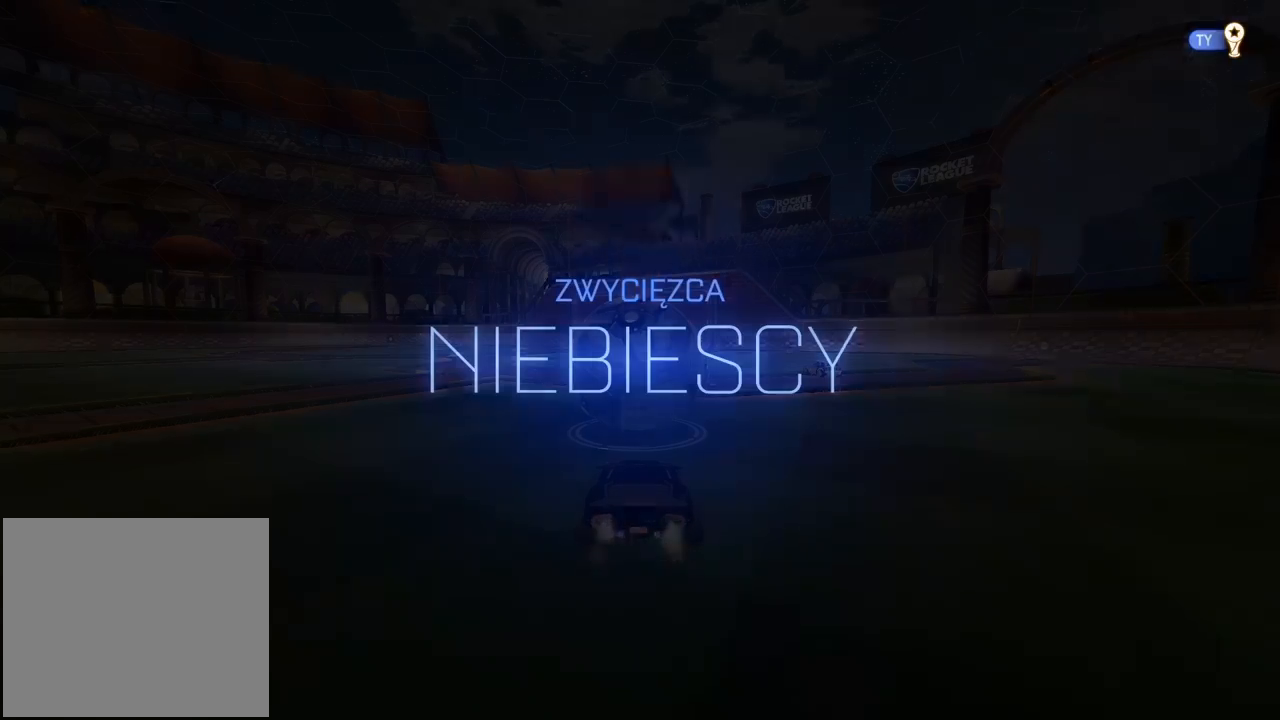
{"buttons": [], "left_stick": "center", "right_stick": "center", "events": []}
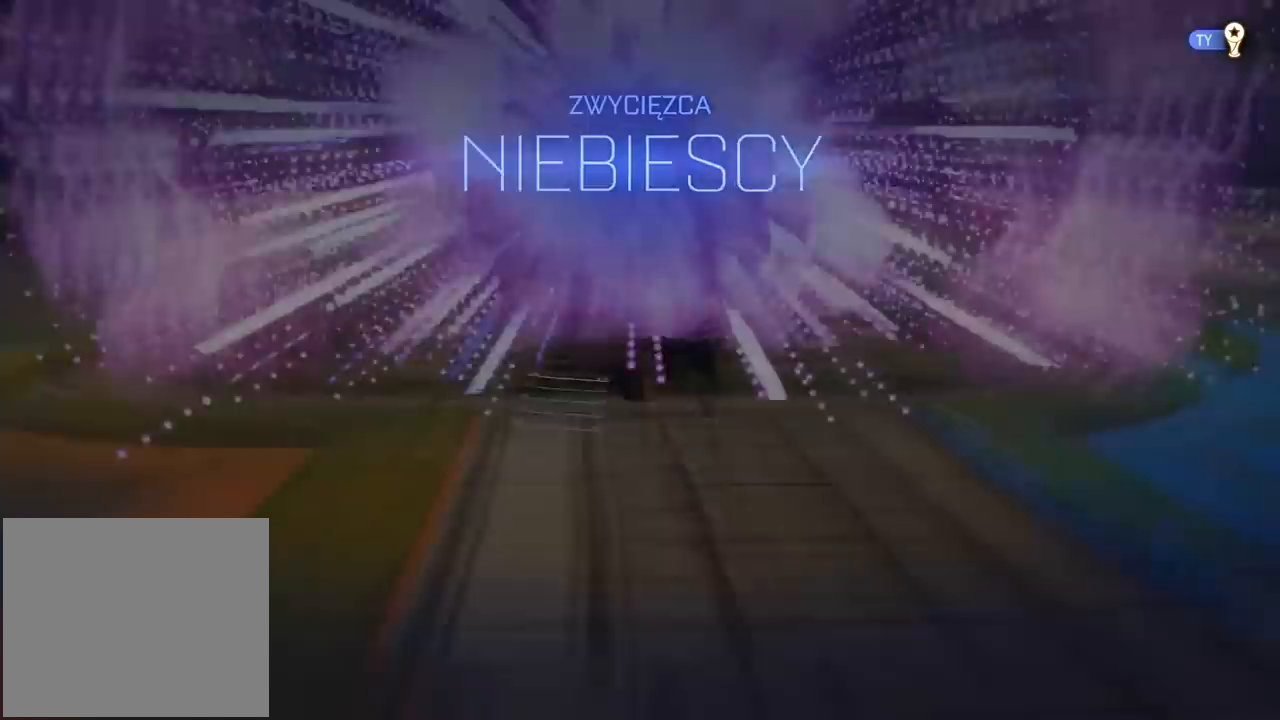
{"buttons": [], "left_stick": "center", "right_stick": "center", "events": []}
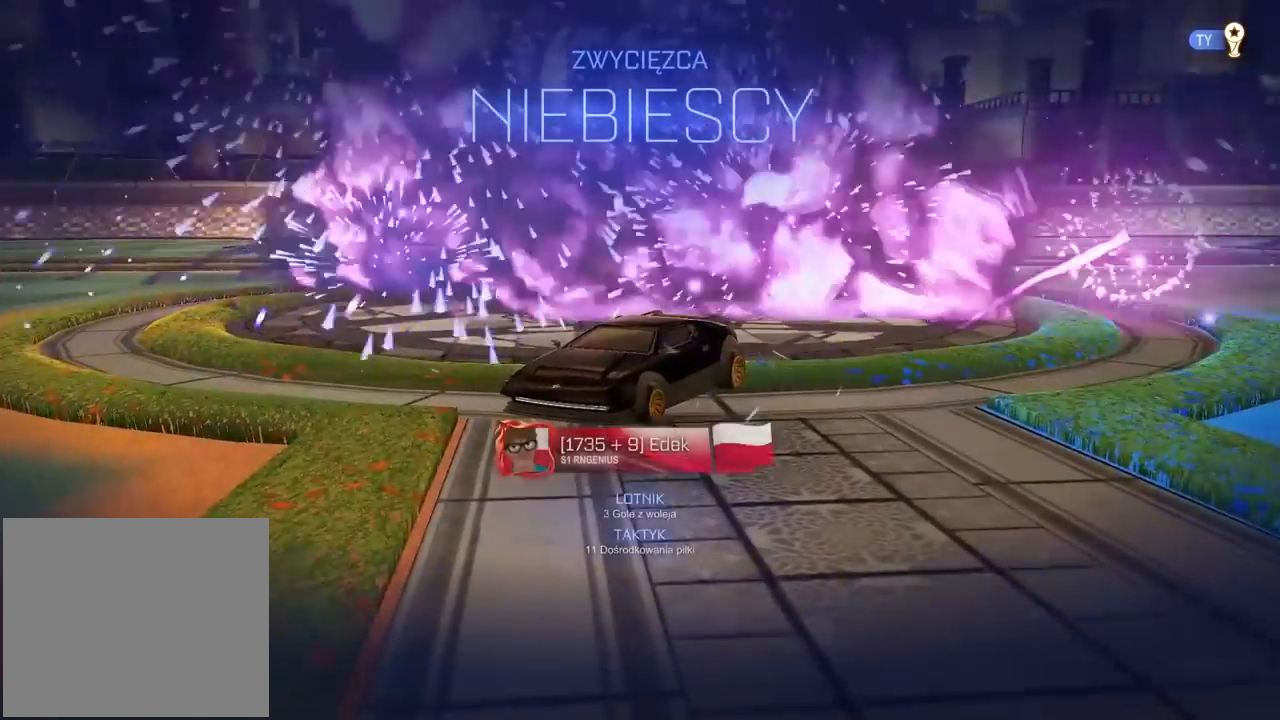
{"buttons": [], "left_stick": "center", "right_stick": "center", "events": []}
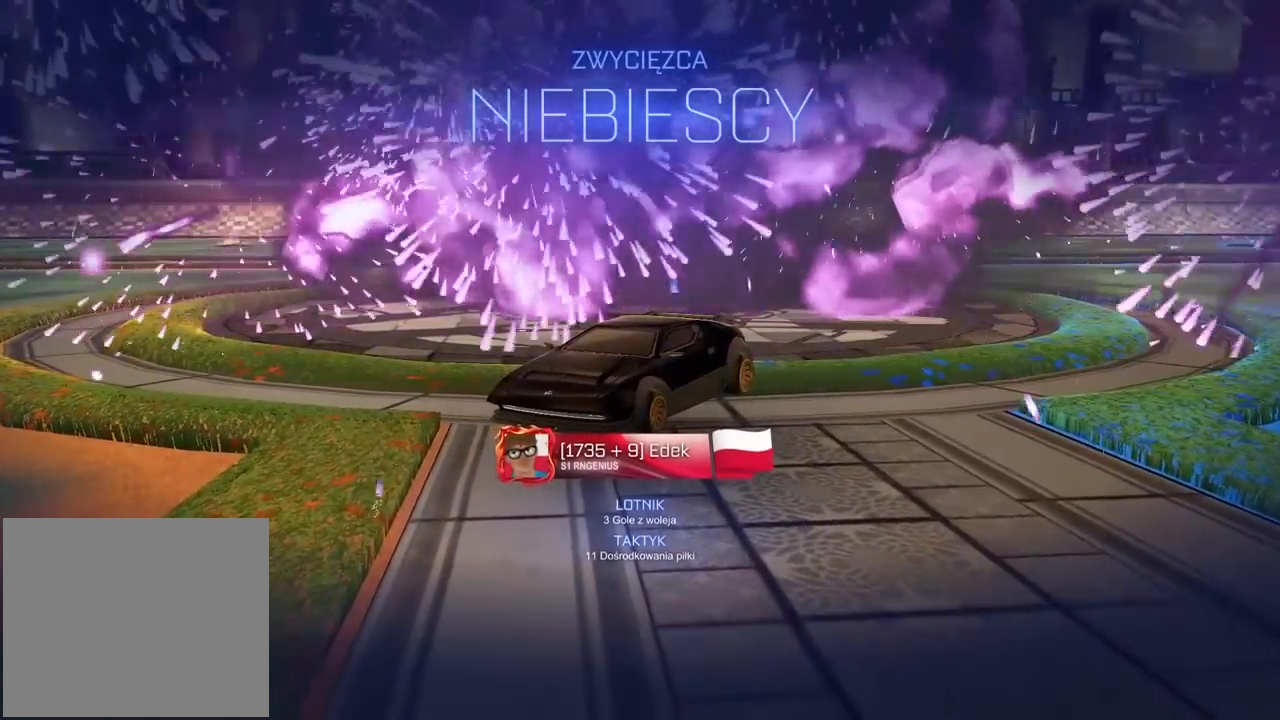
{"buttons": [], "left_stick": "center", "right_stick": "center", "events": []}
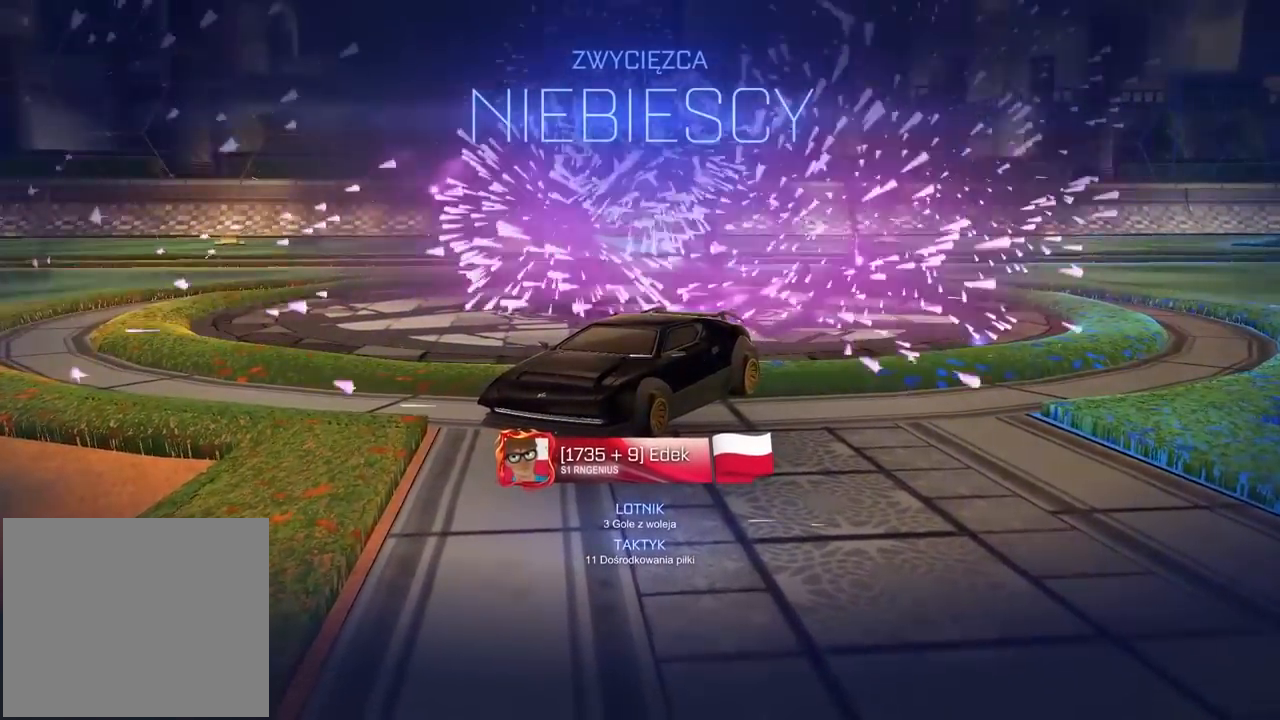
{"buttons": [], "left_stick": "center", "right_stick": "center", "events": []}